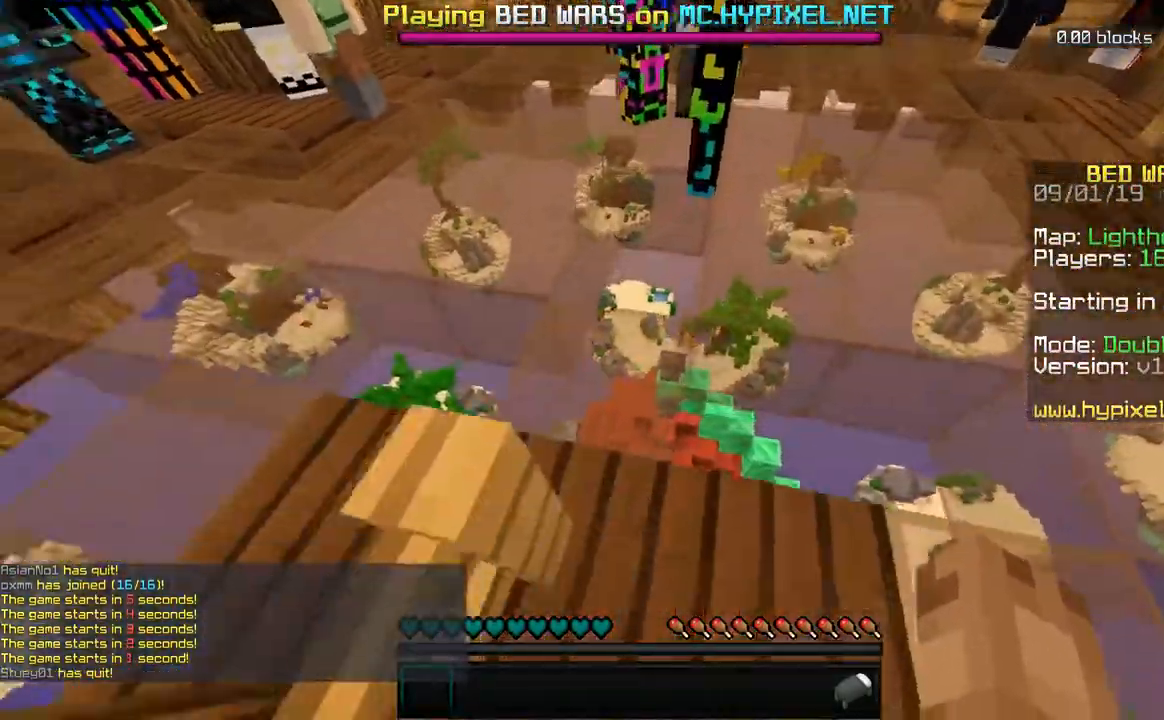
Gameplay with keyboard and mouse; each line is a JSON object with the keys and mouse buttons held at the frame after it. "events" lists presses ("down") and releases ("up") of "a", "d", "s", "space", "w", "mouse_left" and "mouse_right" between this image and that frame as [ms after this image, input, new state], when the widget could be followed in between. "mouse_left", "mouse_right" = the "left", "right" buttons of the "mouse" list. No other keys are recorded. Fast repeated clicks can show as one long hold. Mouse movement is not recorded.
{"keys": ["s"], "mouse": [], "events": [[100, "s", "up"], [200, "a", "up"], [300, "a", "down"], [300, "w", "down"], [400, "a", "up"], [450, "w", "up"], [467, "s", "down"]]}
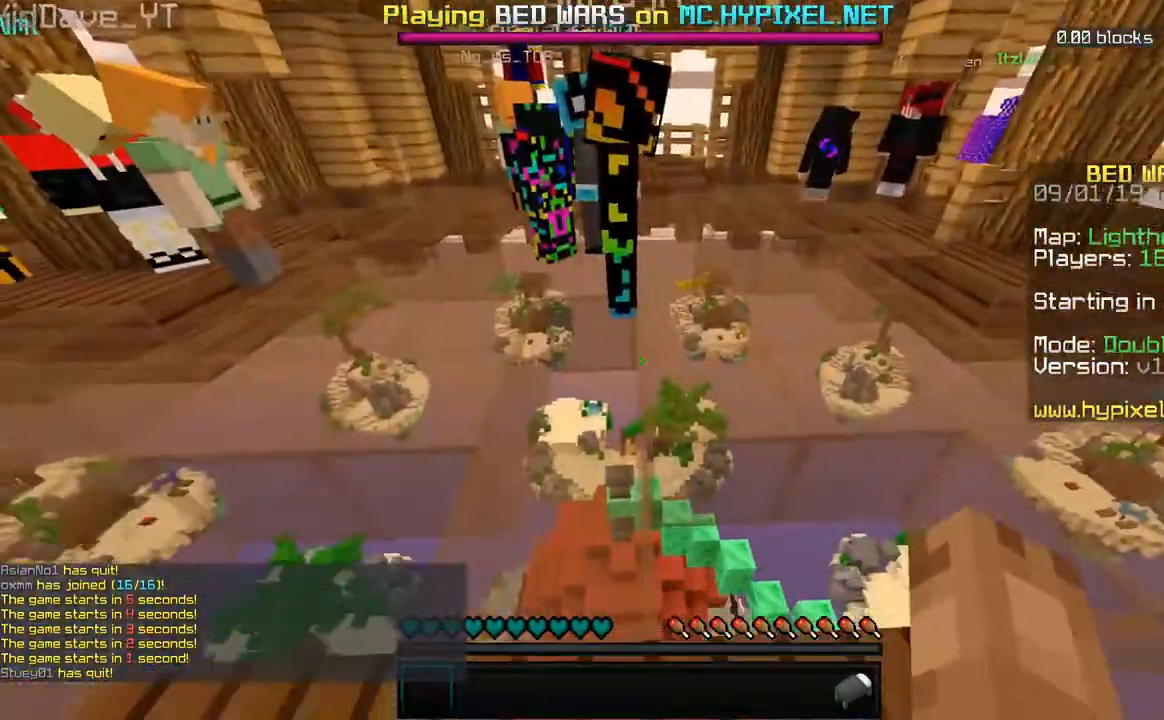
{"keys": [], "mouse": [], "events": [[500, "s", "up"]]}
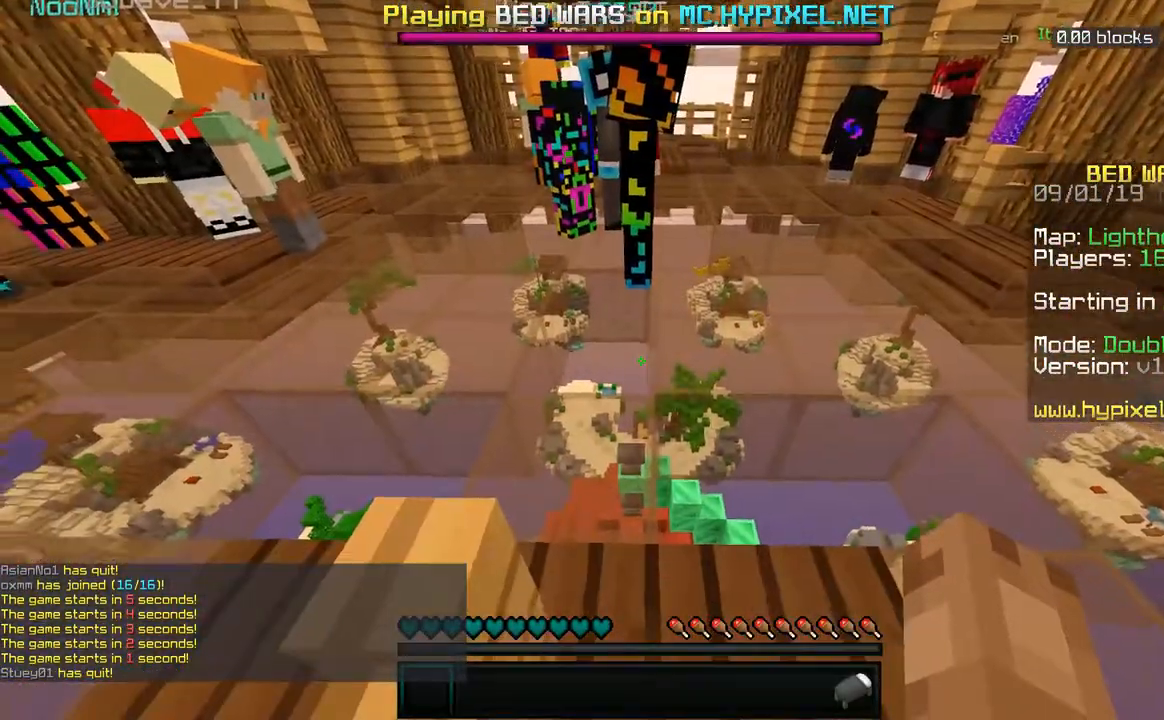
{"keys": ["a", "w"], "mouse": [], "events": [[33, "w", "down"], [433, "a", "down"]]}
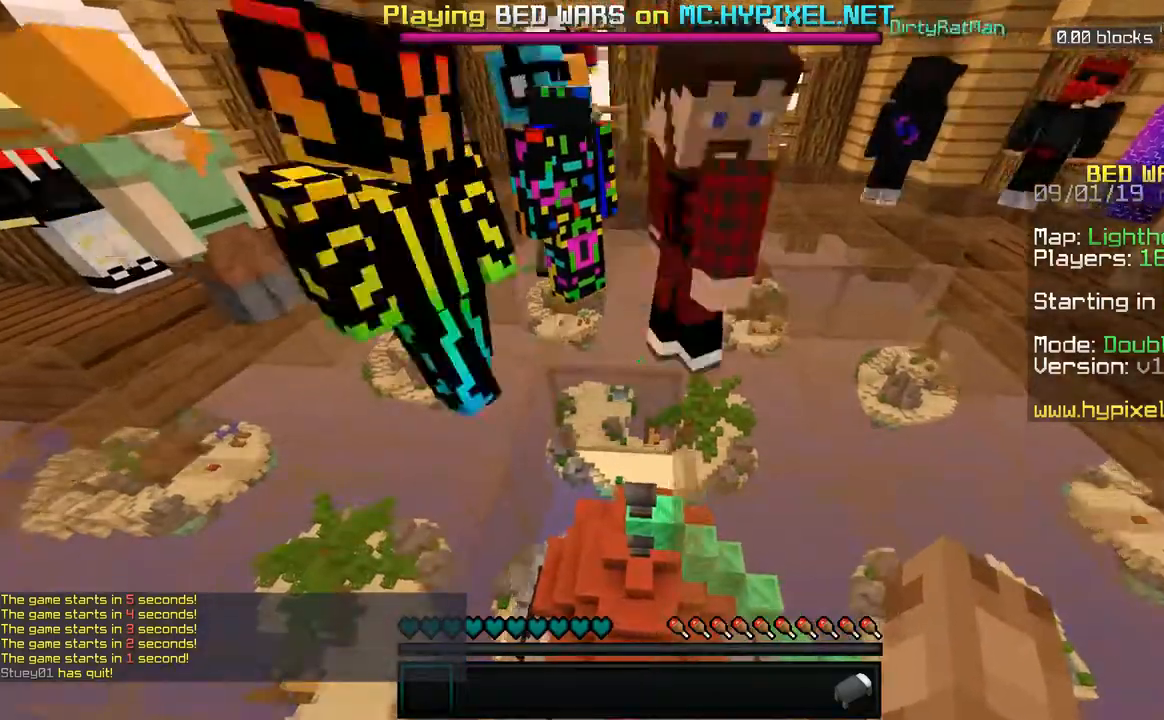
{"keys": ["s"], "mouse": [], "events": [[50, "w", "up"], [133, "s", "down"], [283, "a", "up"]]}
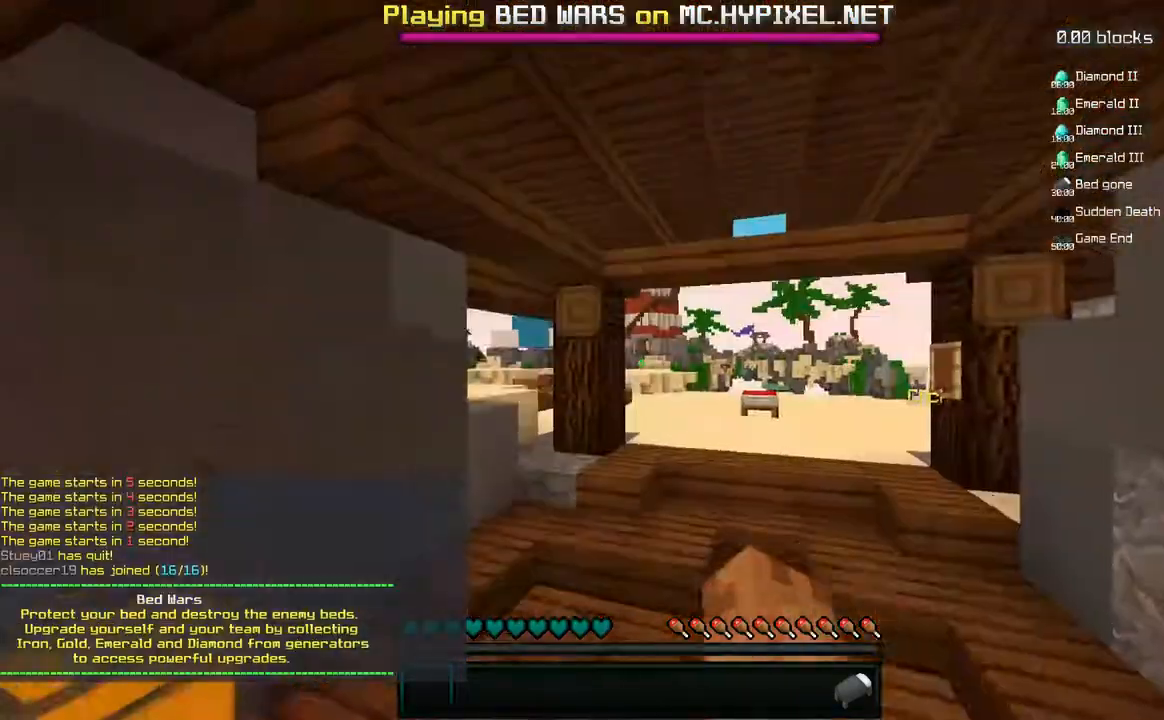
{"keys": ["s"], "mouse": [], "events": []}
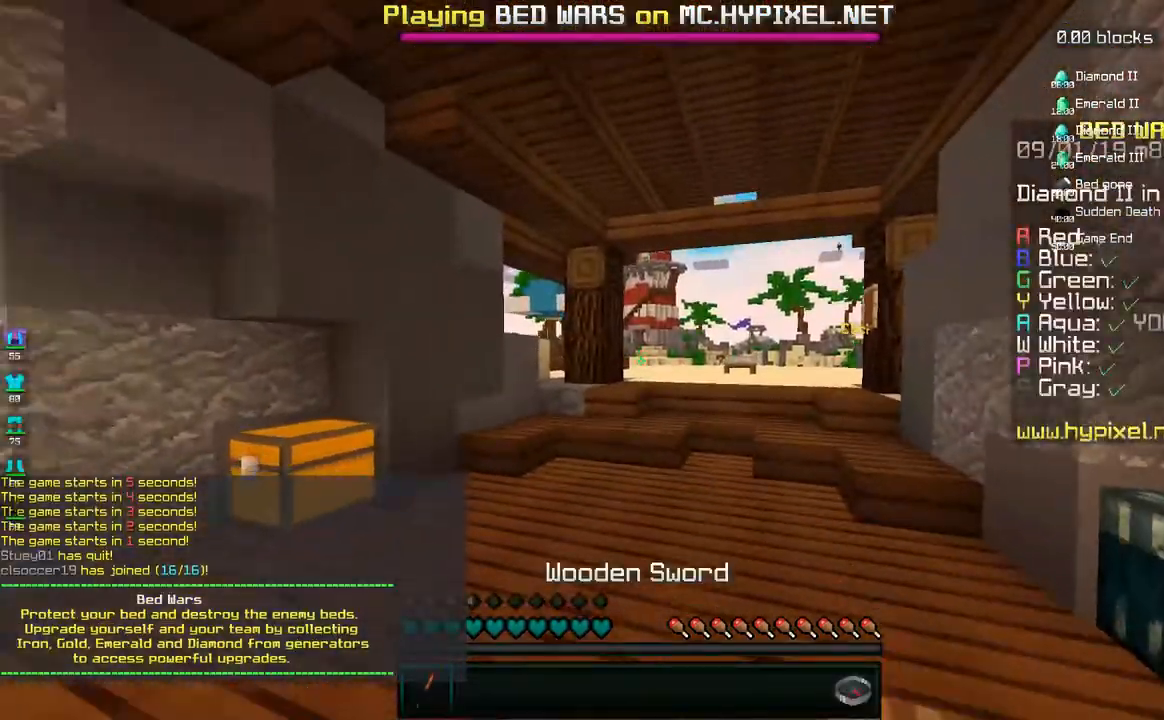
{"keys": ["a", "s"], "mouse": [], "events": [[50, "a", "down"]]}
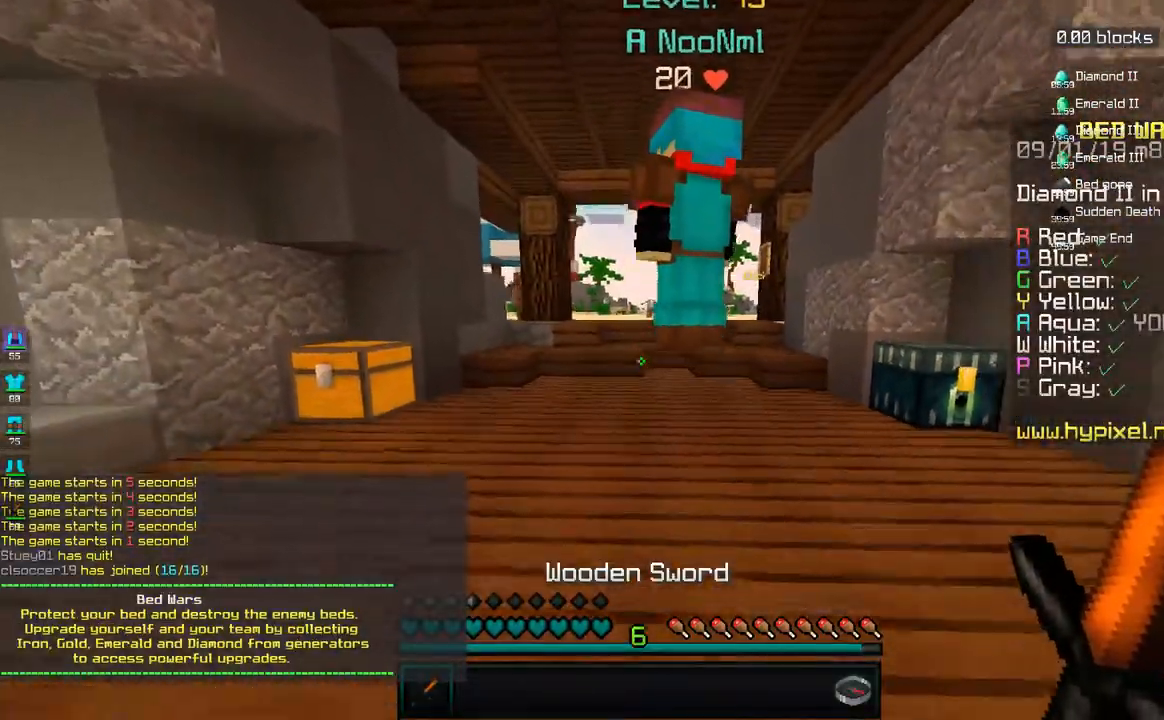
{"keys": ["d"], "mouse": [], "events": [[167, "a", "up"], [333, "d", "down"], [400, "s", "up"]]}
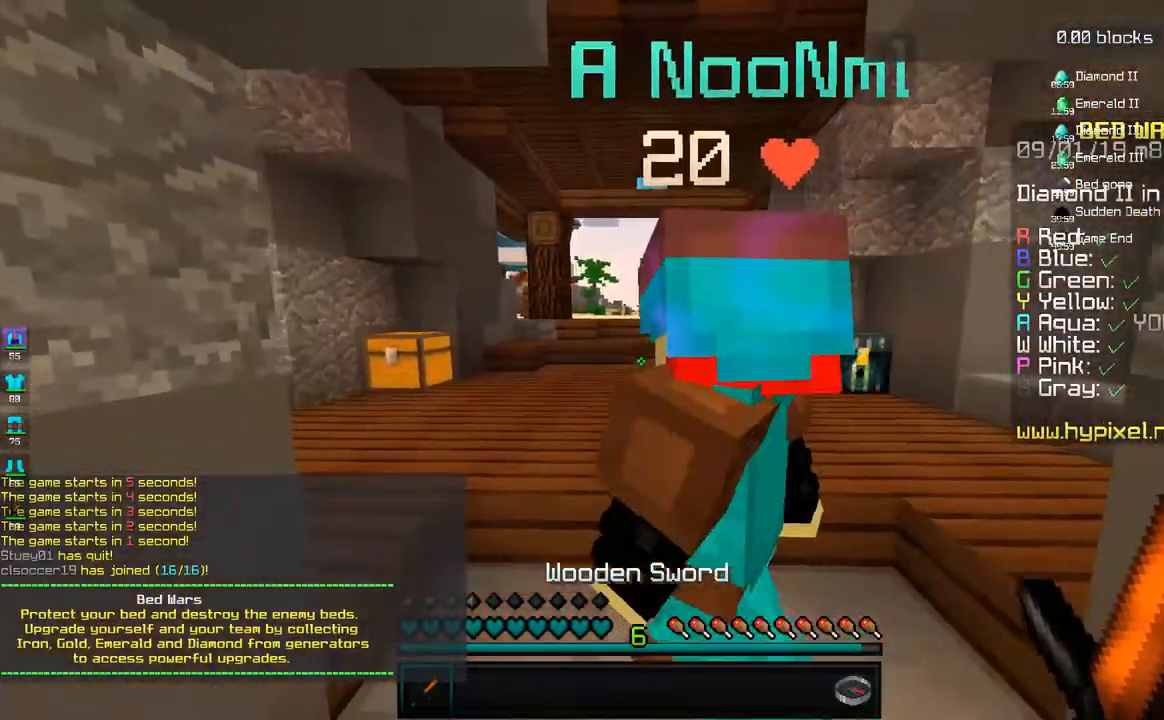
{"keys": [], "mouse": [], "events": [[50, "d", "up"], [133, "w", "down"], [350, "w", "up"]]}
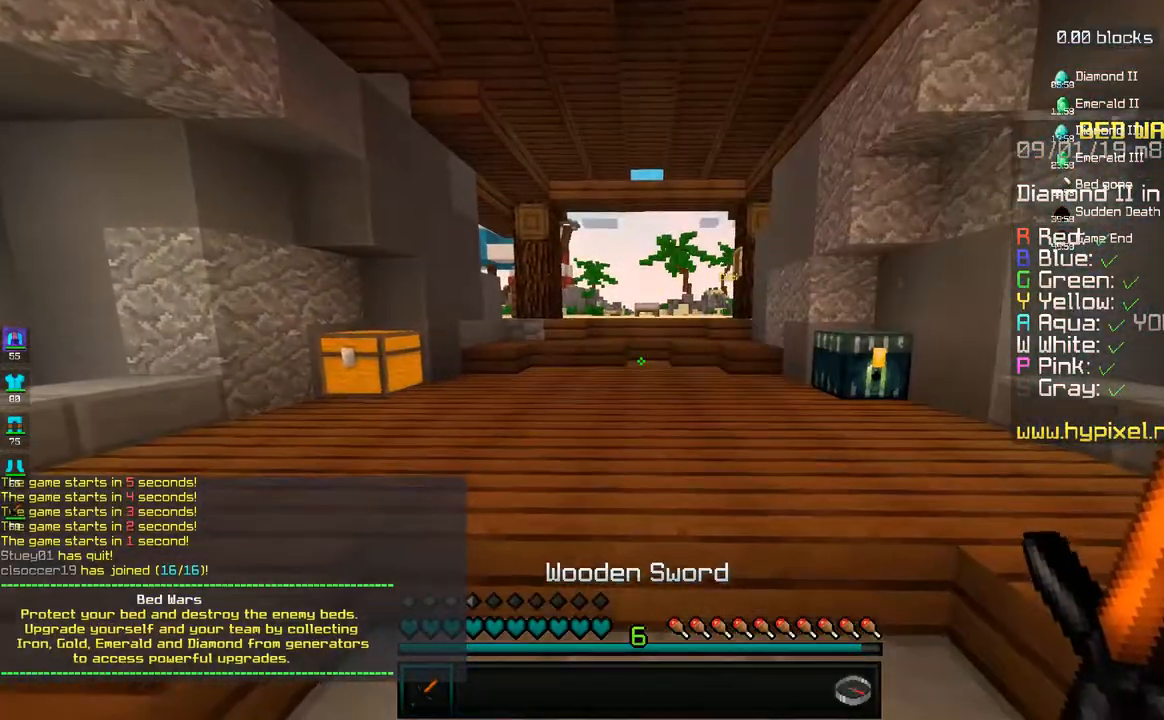
{"keys": [], "mouse": [], "events": [[83, "s", "down"], [317, "s", "up"]]}
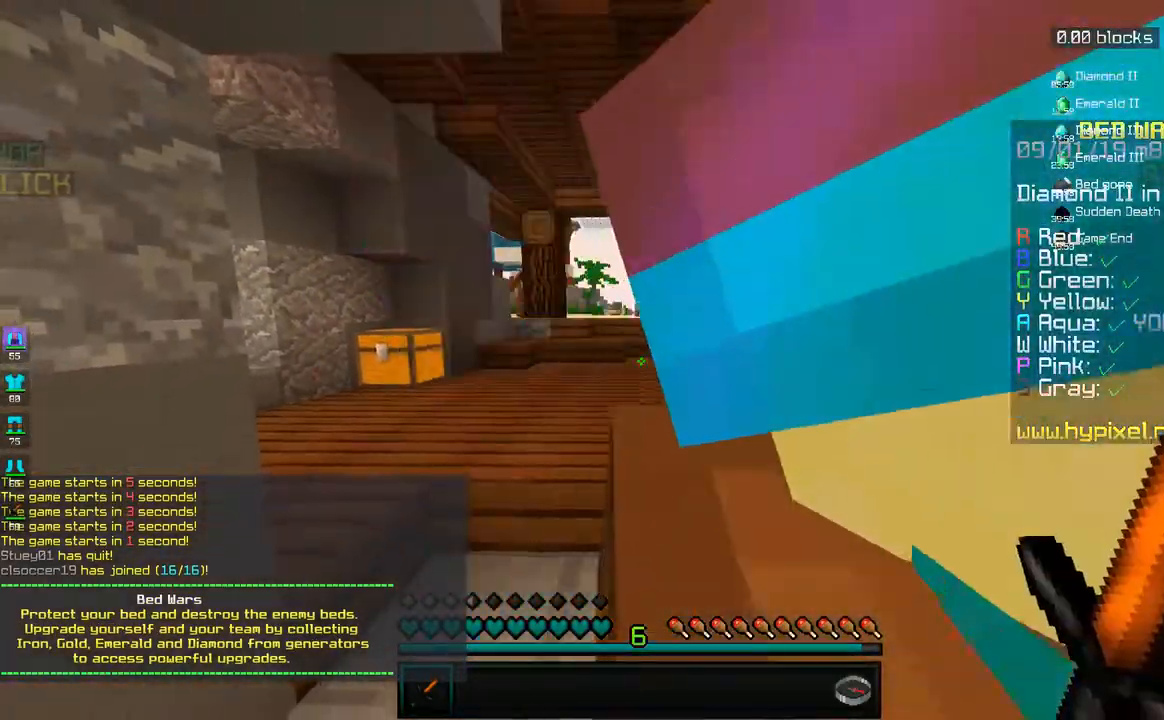
{"keys": [], "mouse": [], "events": []}
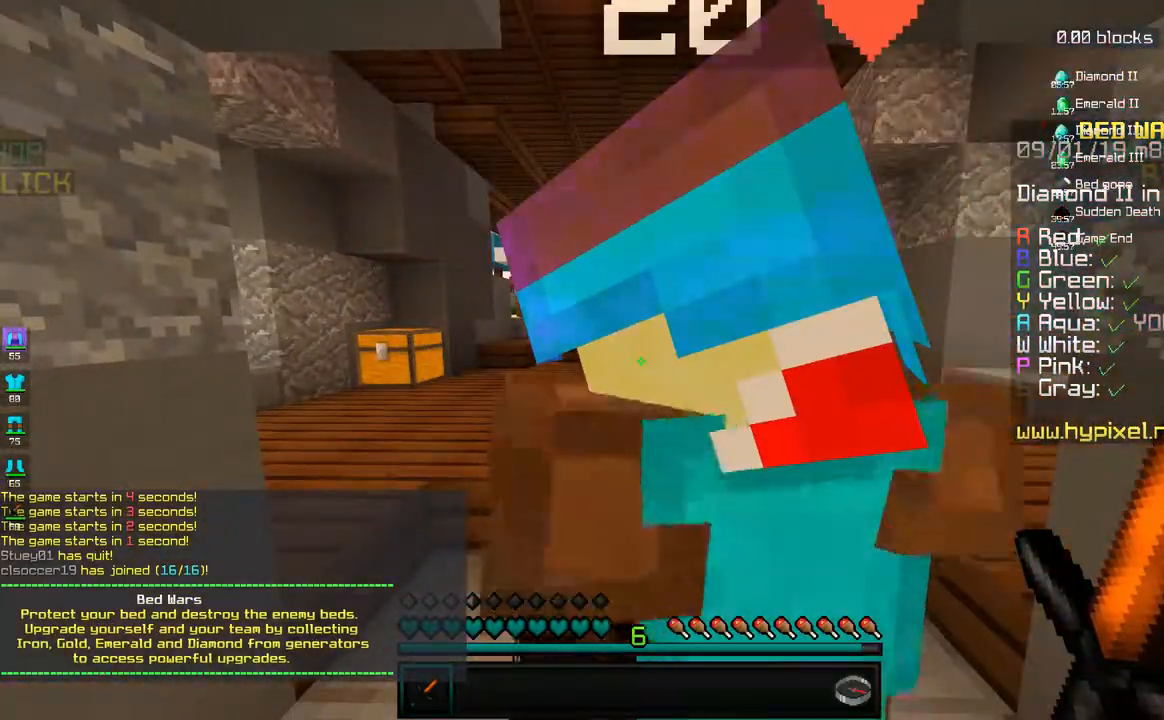
{"keys": [], "mouse": [], "events": []}
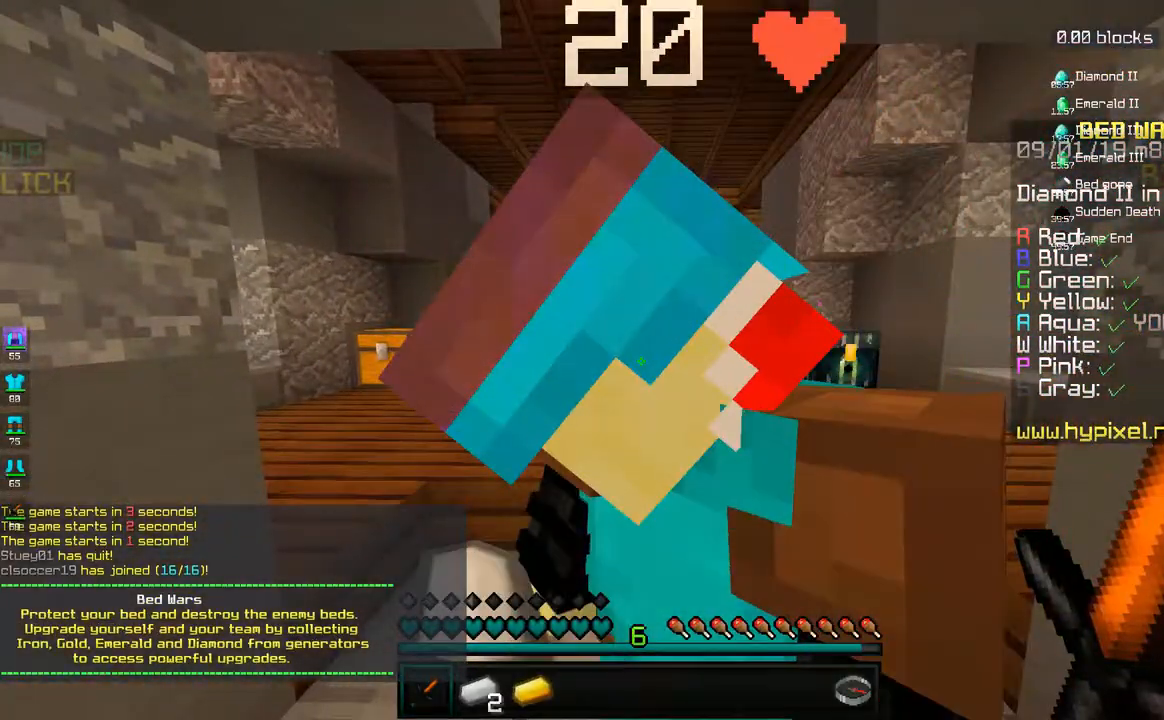
{"keys": [], "mouse": [], "events": []}
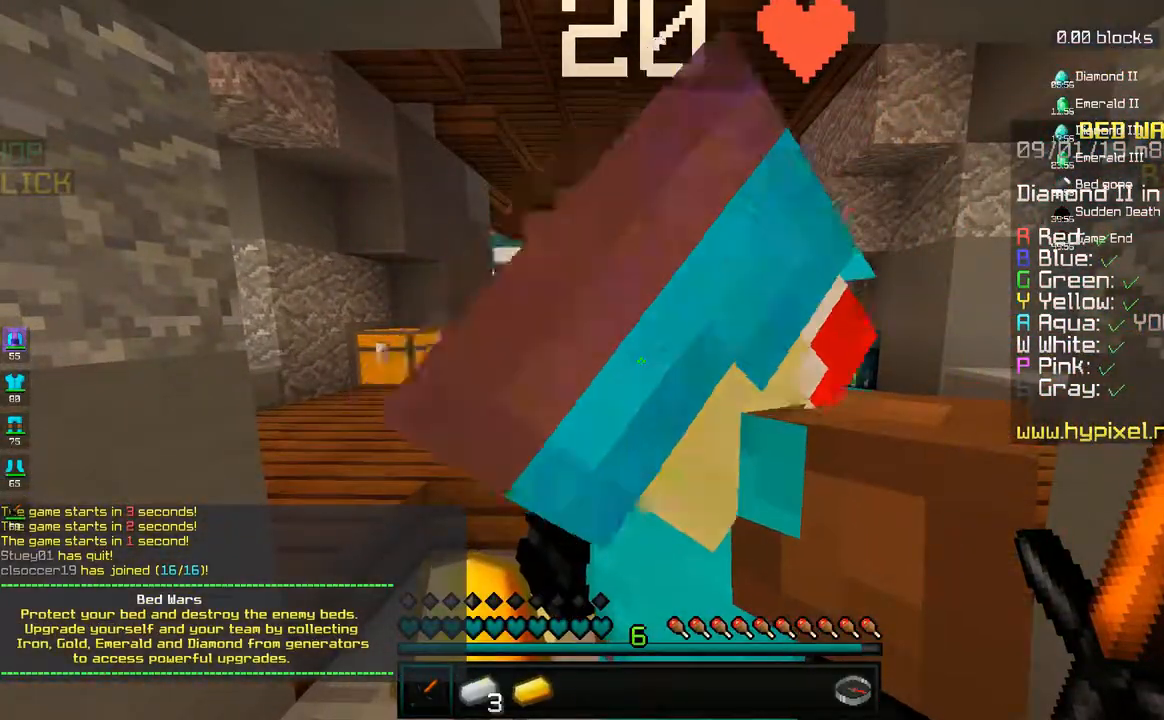
{"keys": [], "mouse": [], "events": []}
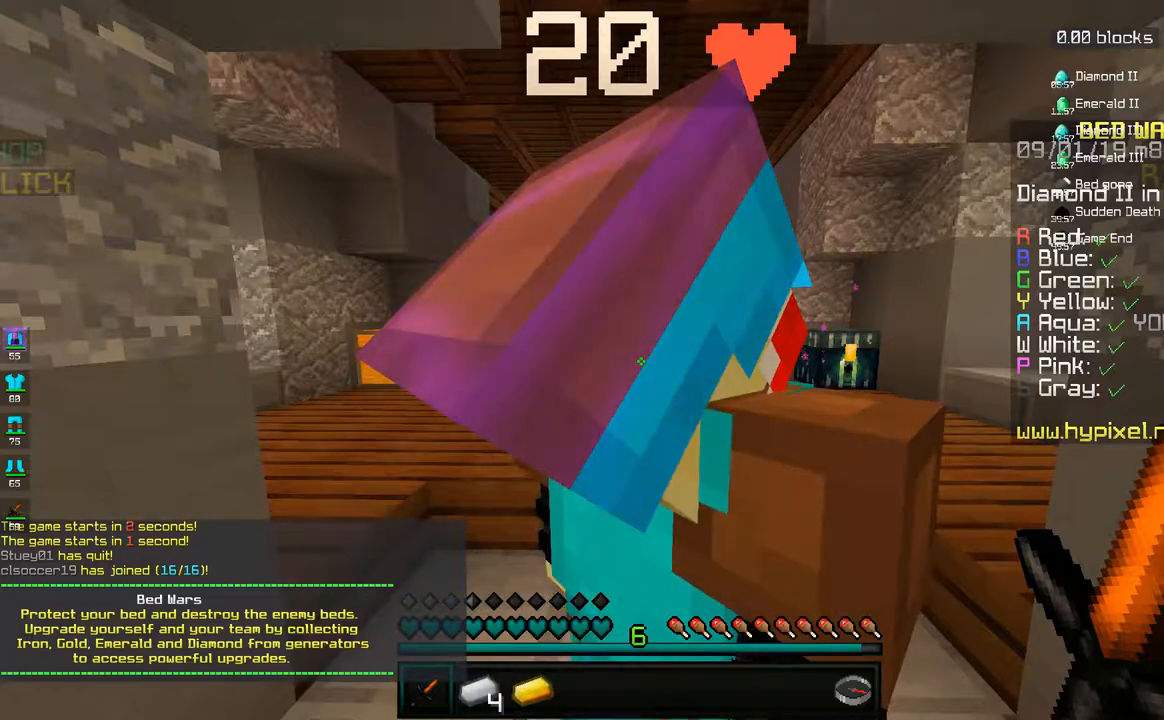
{"keys": [], "mouse": [], "events": []}
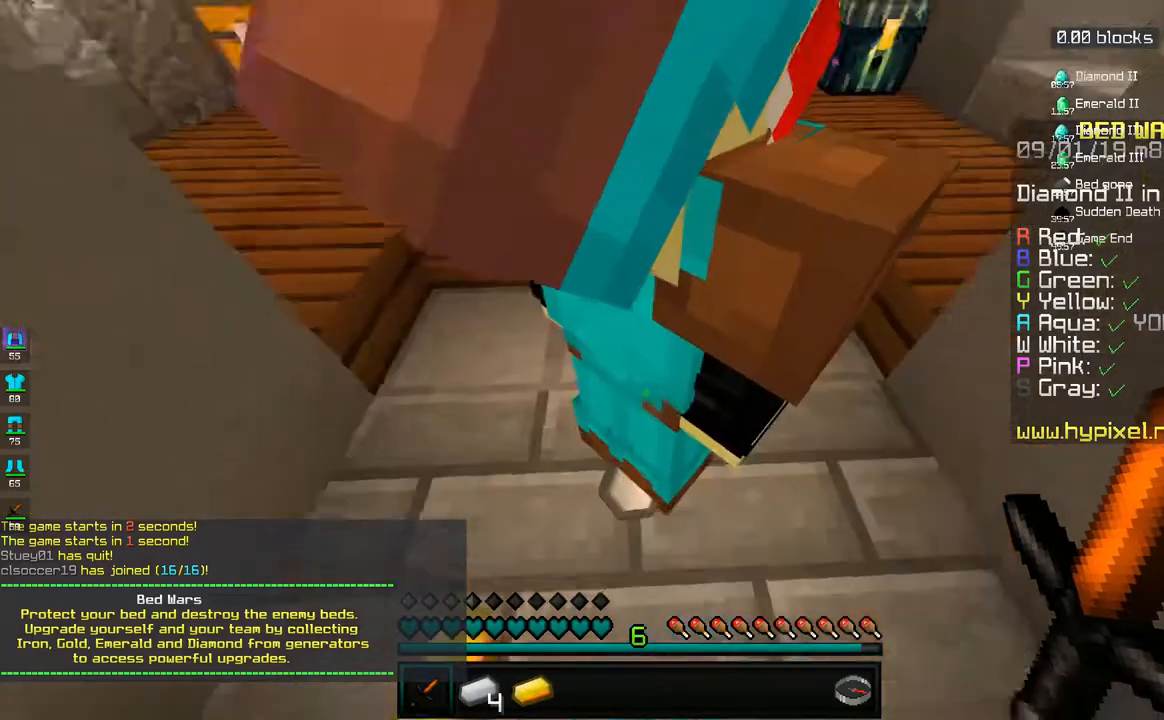
{"keys": [], "mouse": [], "events": [[333, "w", "down"], [450, "w", "up"]]}
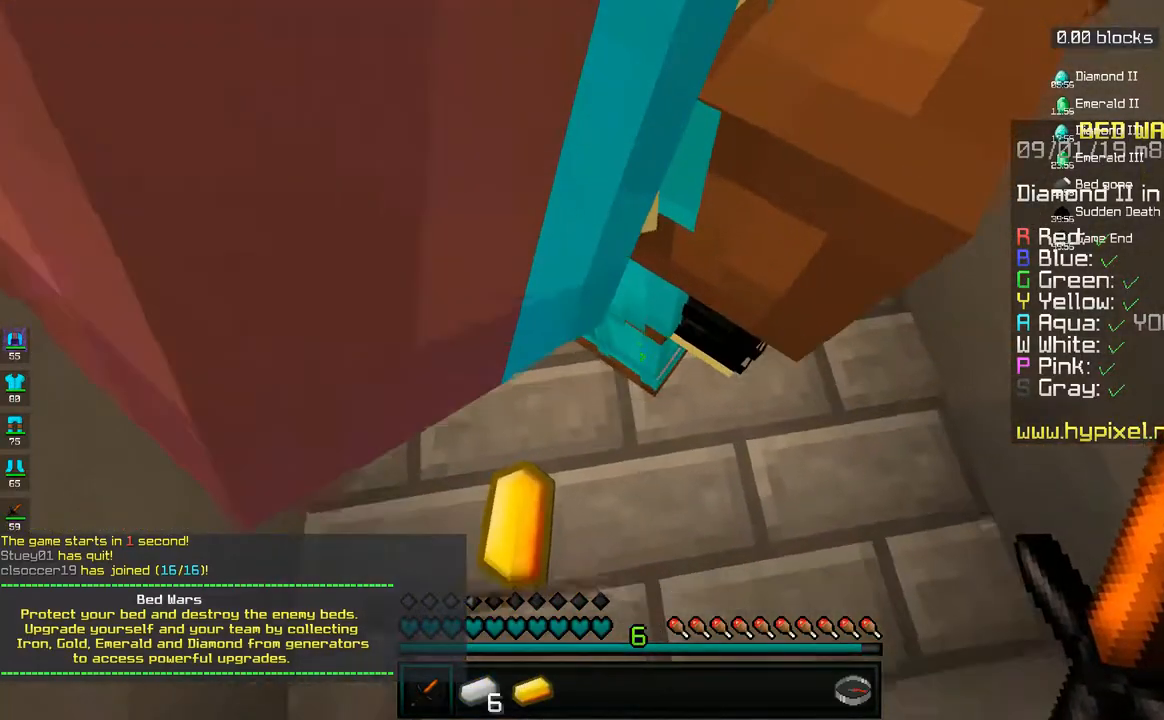
{"keys": [], "mouse": [], "events": [[133, "s", "down"], [317, "s", "up"]]}
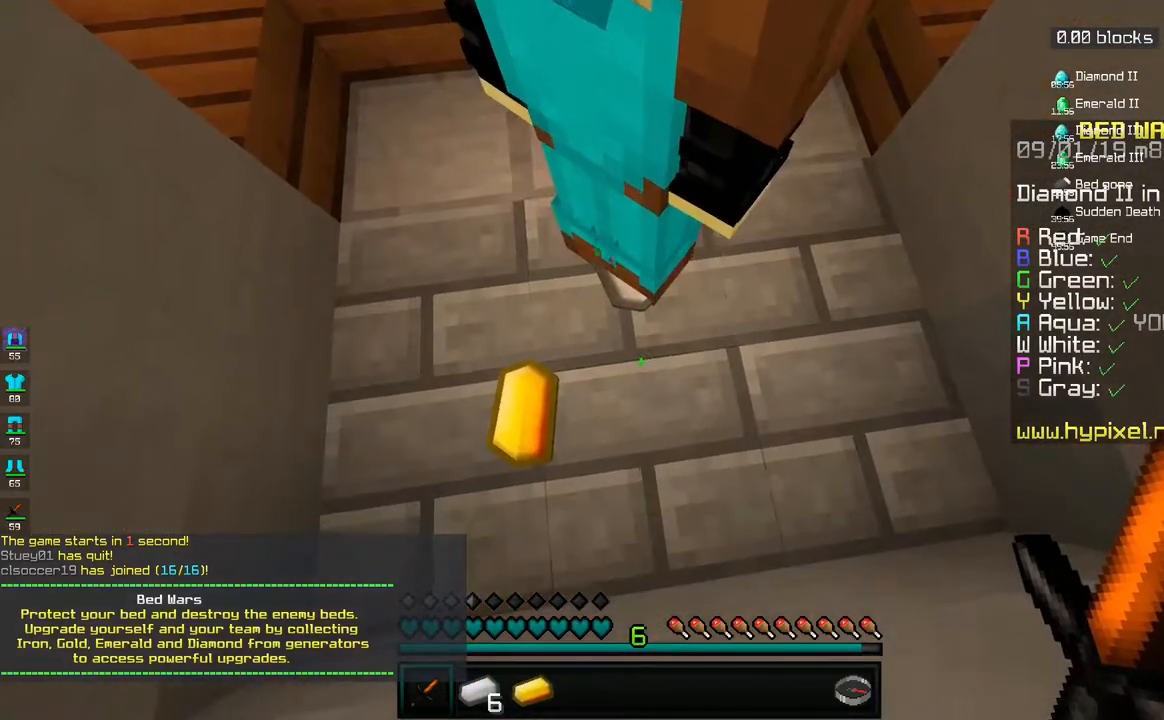
{"keys": [], "mouse": [], "events": [[283, "a", "down"], [400, "a", "up"]]}
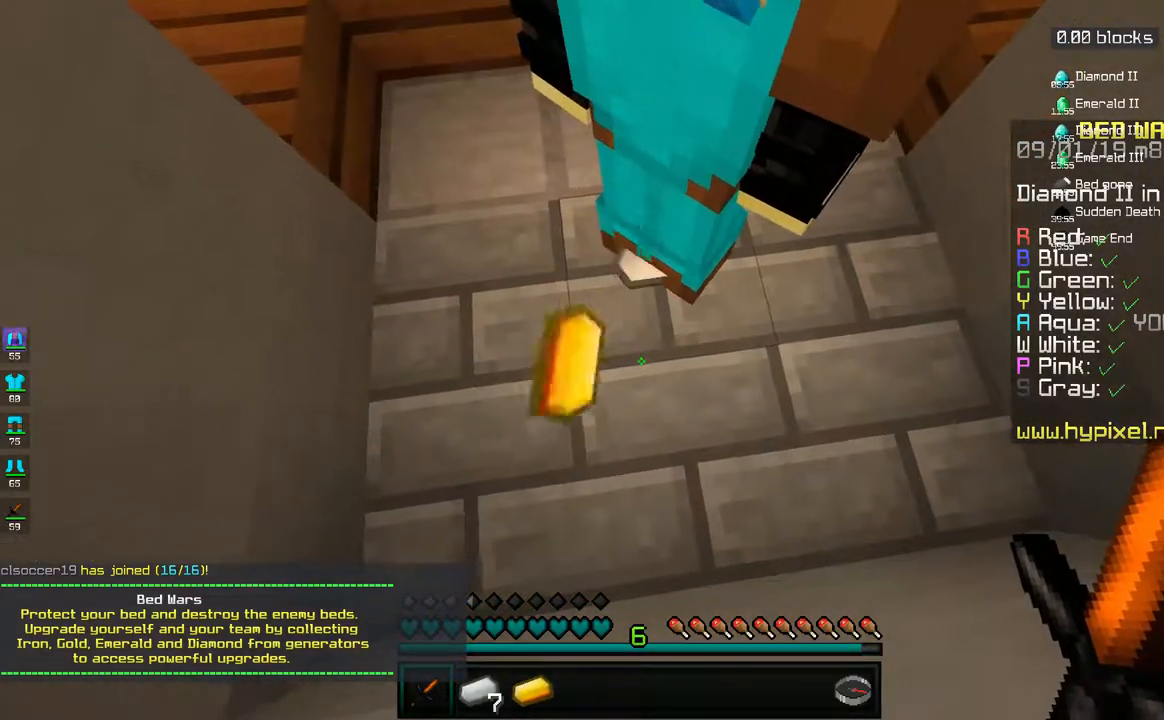
{"keys": ["a"], "mouse": [], "events": [[183, "d", "down"], [300, "d", "up"], [383, "a", "down"]]}
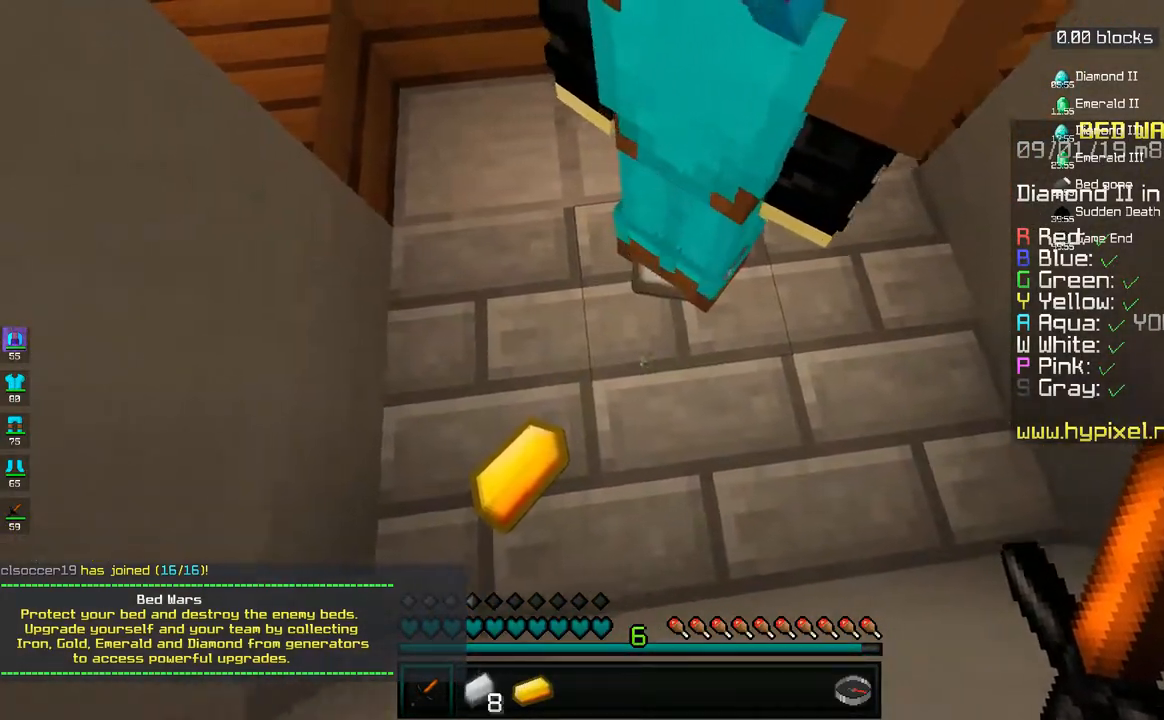
{"keys": [], "mouse": [], "events": [[50, "a", "up"]]}
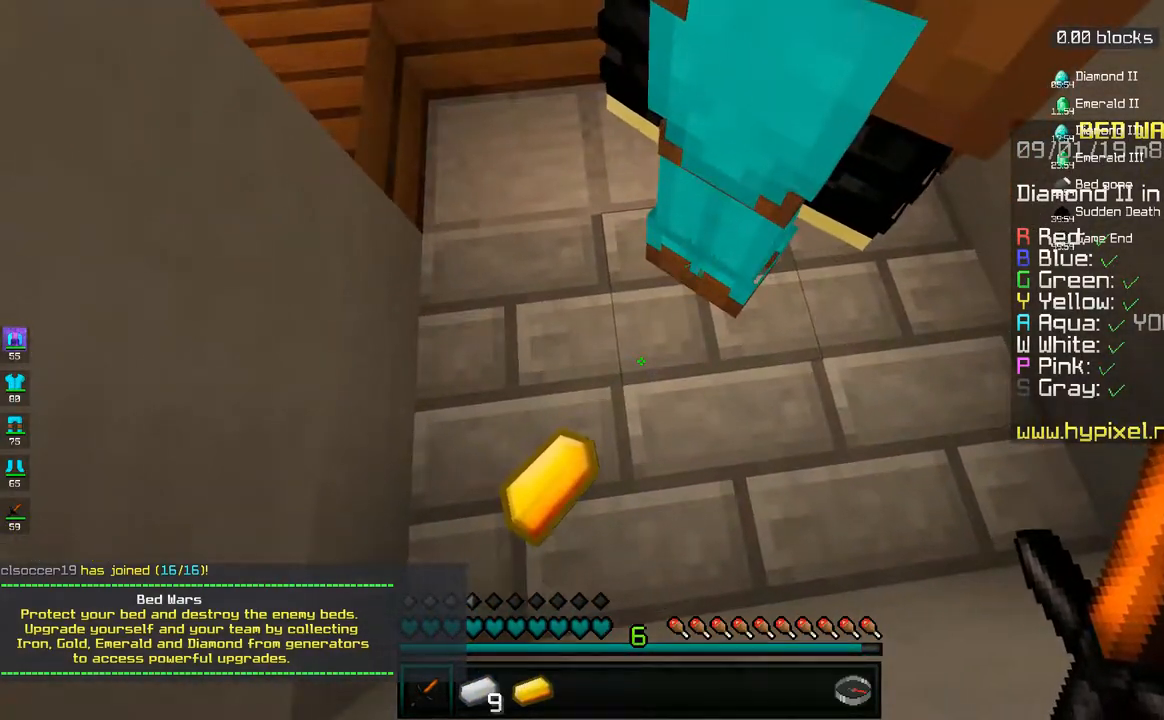
{"keys": [], "mouse": [], "events": [[183, "a", "down"], [350, "a", "up"]]}
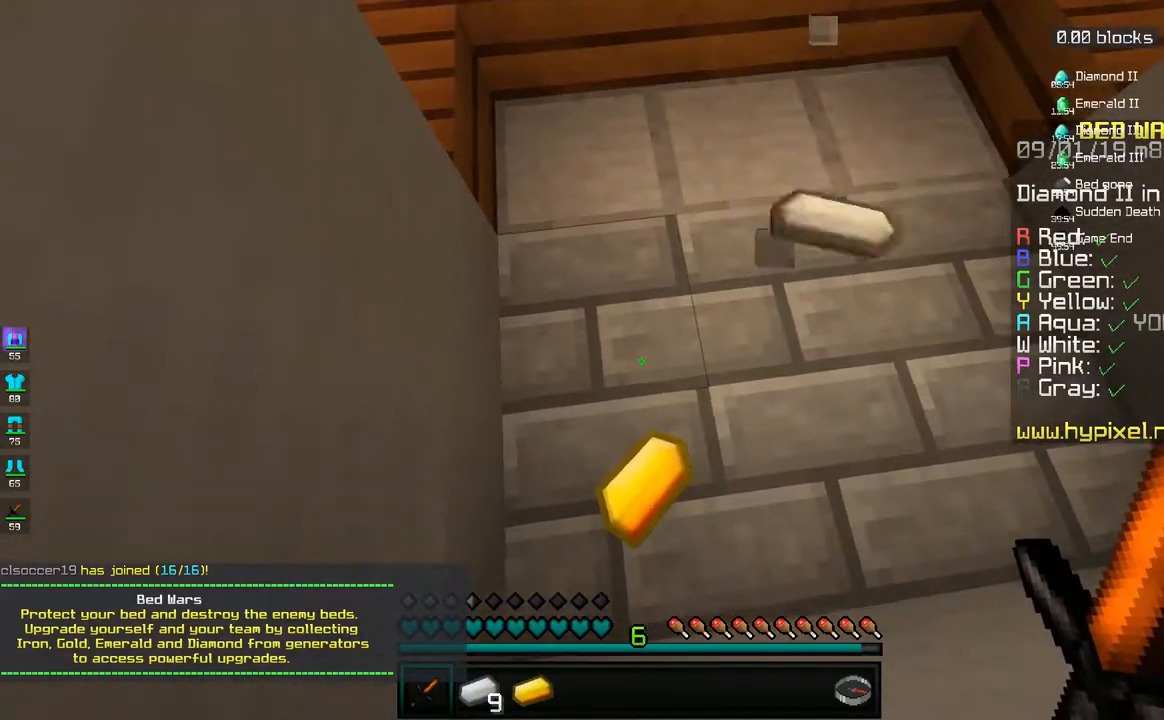
{"keys": ["d", "w"], "mouse": [], "events": [[33, "d", "down"], [183, "d", "up"], [183, "s", "down"], [233, "a", "down"], [400, "a", "up"], [400, "s", "up"], [433, "d", "down"], [483, "w", "down"]]}
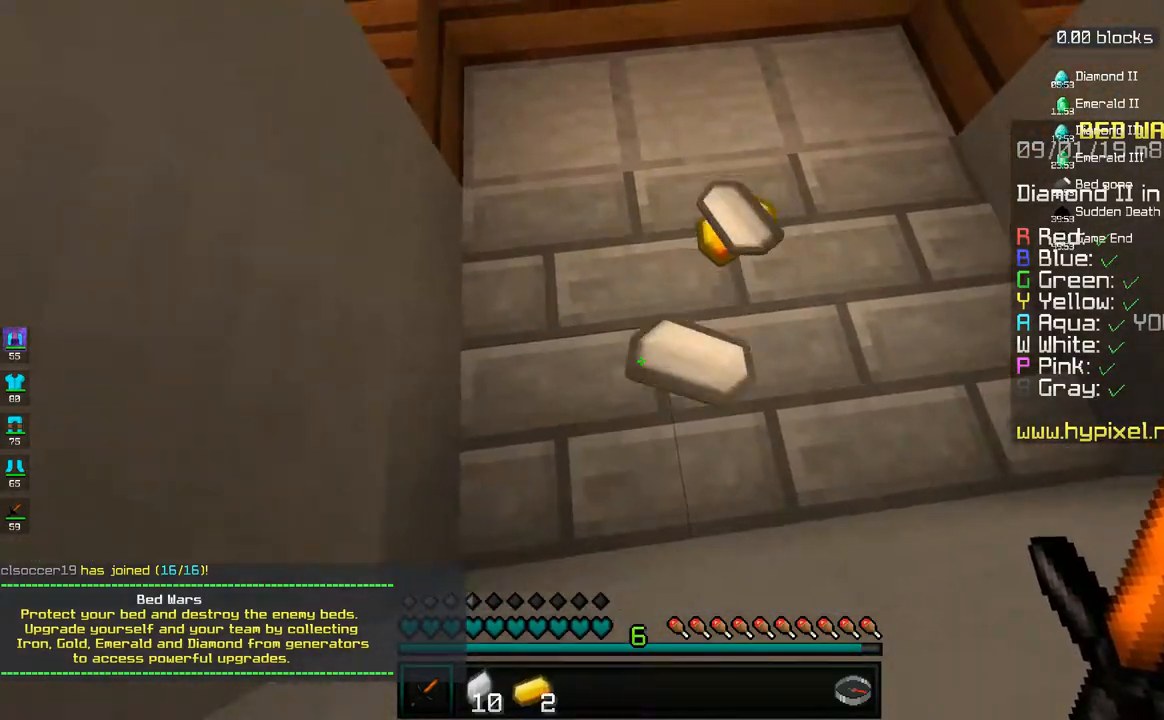
{"keys": [], "mouse": [], "events": [[100, "d", "up"], [233, "d", "down"], [400, "d", "up"], [500, "w", "up"]]}
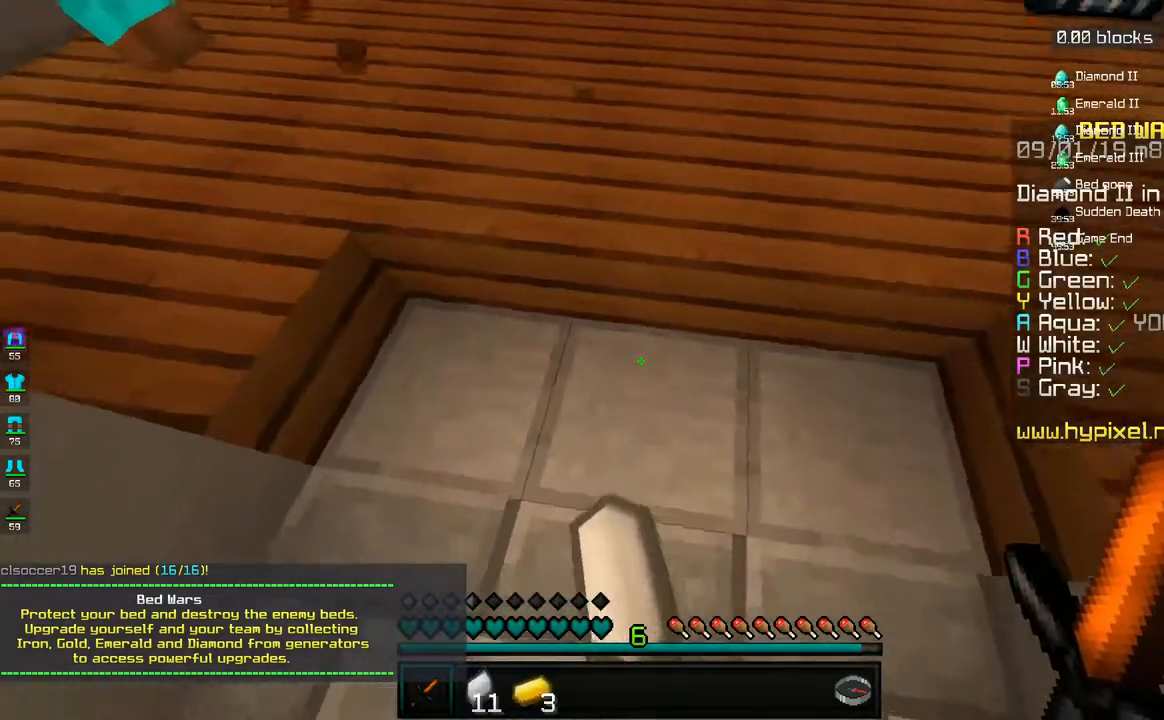
{"keys": ["a"], "mouse": [], "events": [[33, "s", "down"], [283, "d", "down"], [300, "s", "up"], [450, "d", "up"], [483, "a", "down"]]}
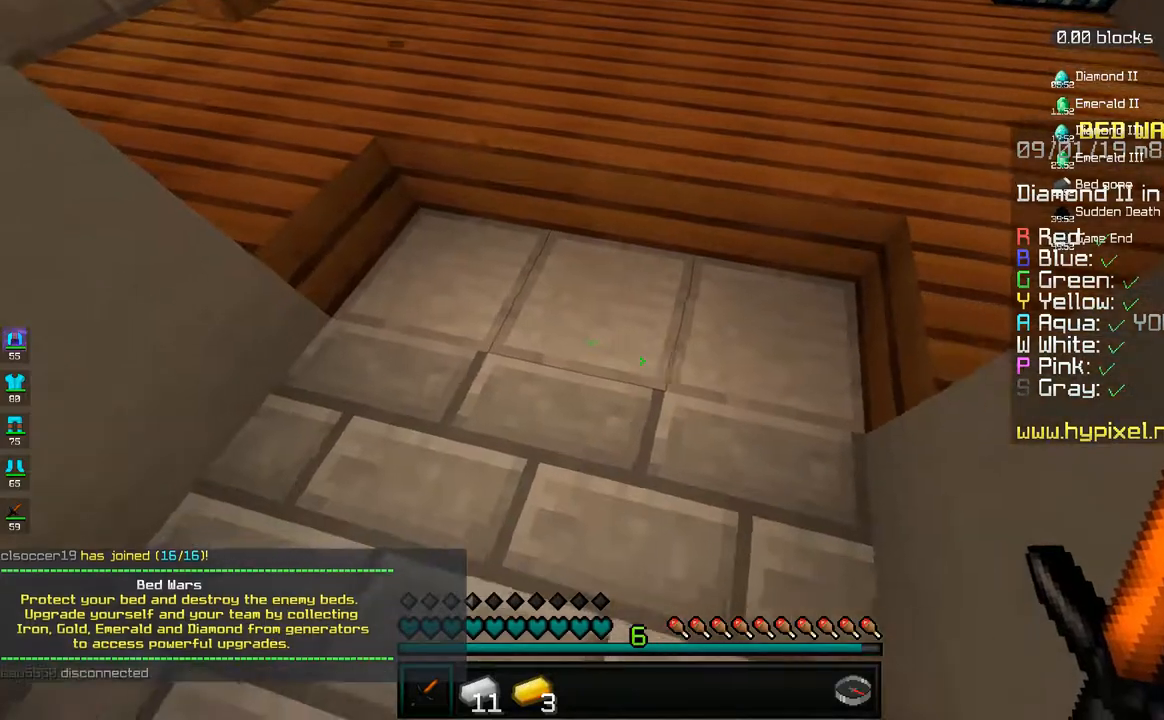
{"keys": [], "mouse": [], "events": [[33, "w", "down"], [250, "a", "up"], [250, "w", "up"], [283, "d", "down"], [450, "d", "up"]]}
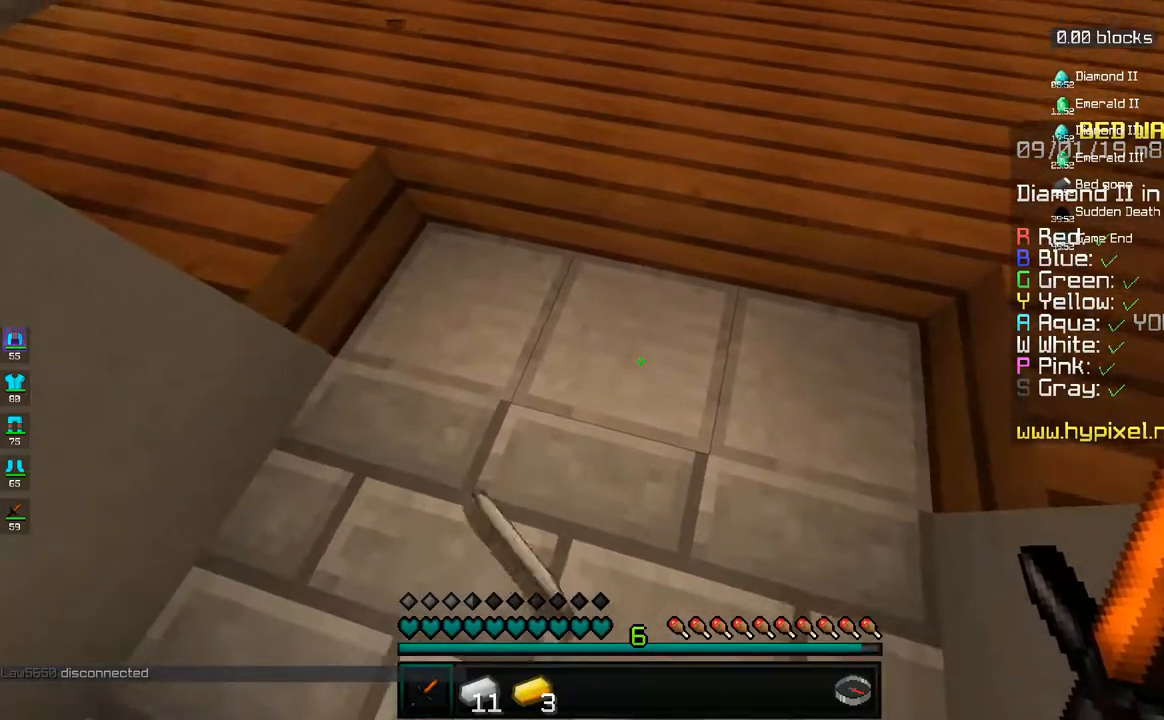
{"keys": ["w"], "mouse": [], "events": [[83, "s", "down"], [250, "s", "up"], [333, "w", "down"]]}
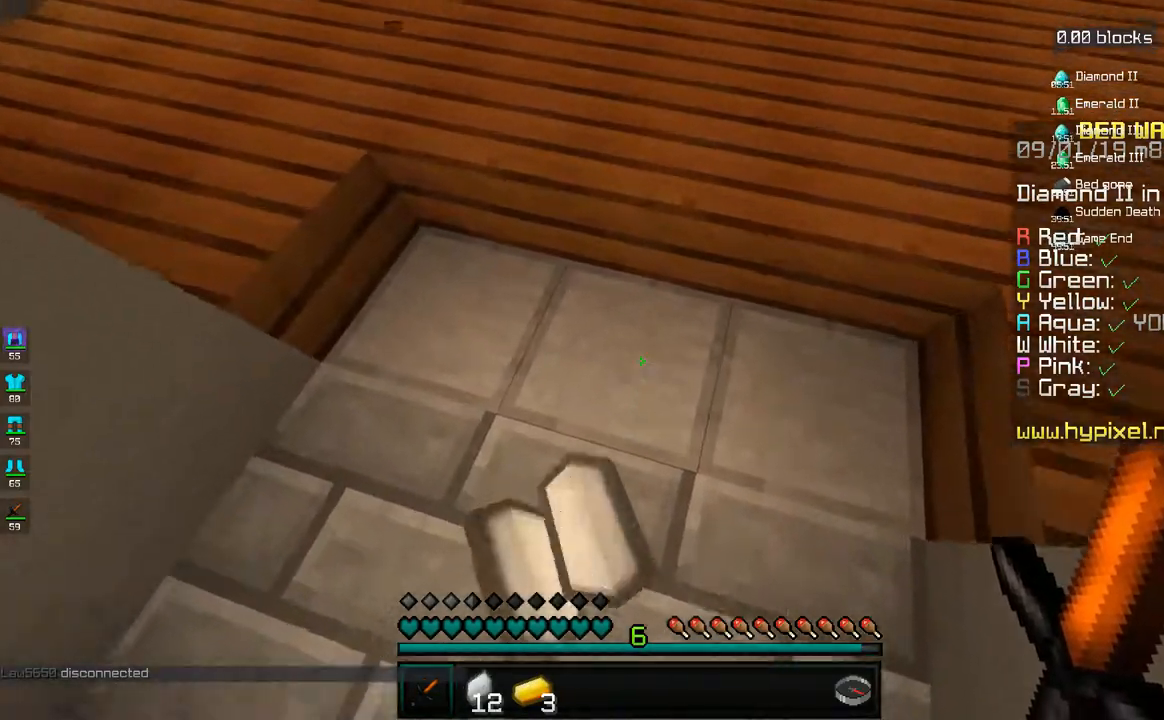
{"keys": ["d", "s"], "mouse": [], "events": [[83, "w", "up"], [183, "a", "down"], [233, "s", "down"], [400, "a", "up"], [483, "d", "down"]]}
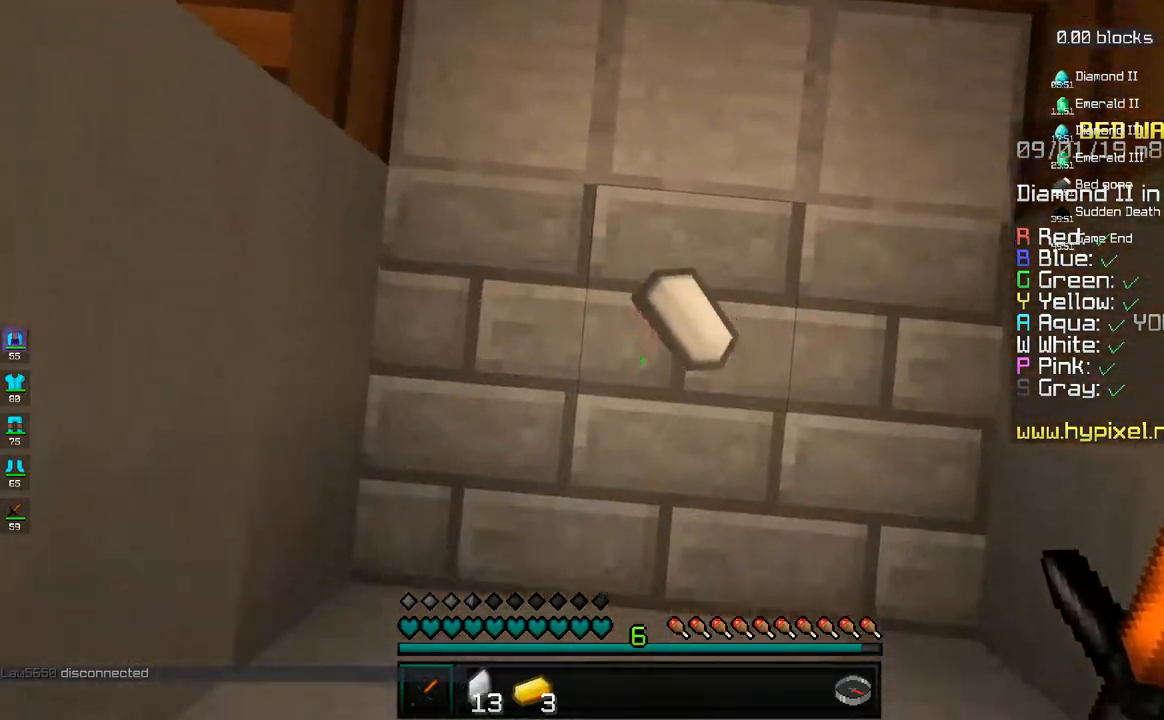
{"keys": ["a", "w"], "mouse": [], "events": [[100, "s", "up"], [200, "d", "up"], [233, "w", "down"], [283, "a", "down"]]}
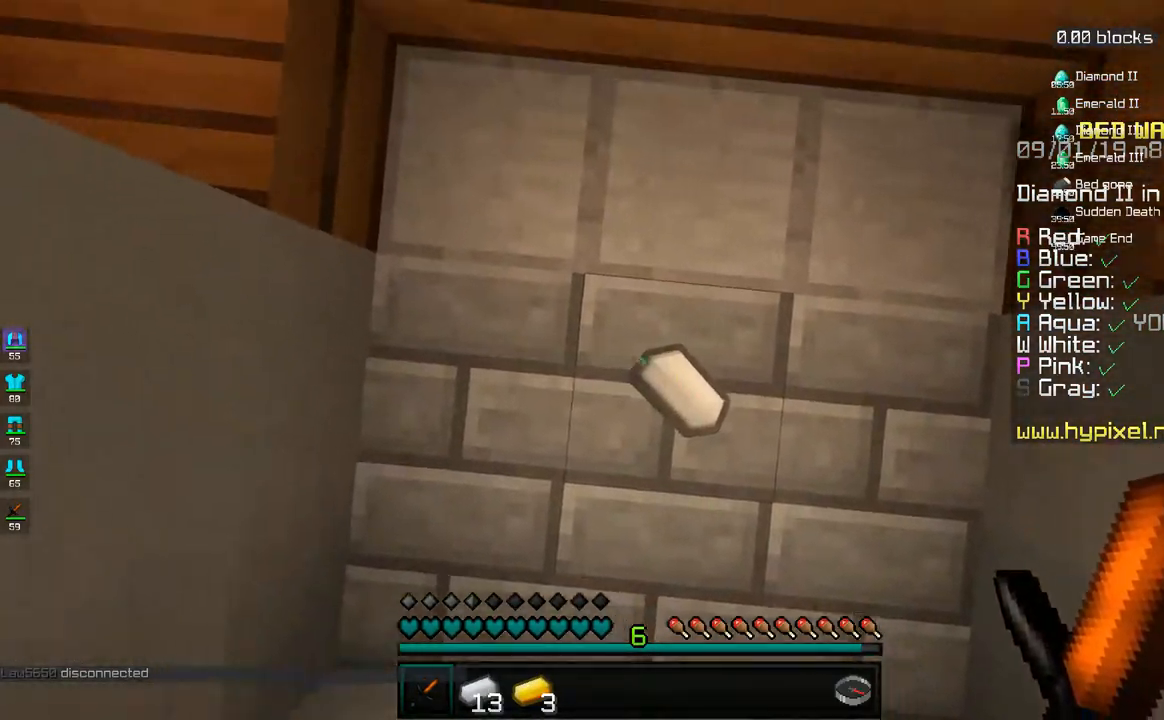
{"keys": ["a"], "mouse": [], "events": [[33, "d", "down"], [33, "w", "up"], [100, "a", "up"], [183, "s", "down"], [333, "a", "down"], [383, "d", "up"], [450, "s", "up"]]}
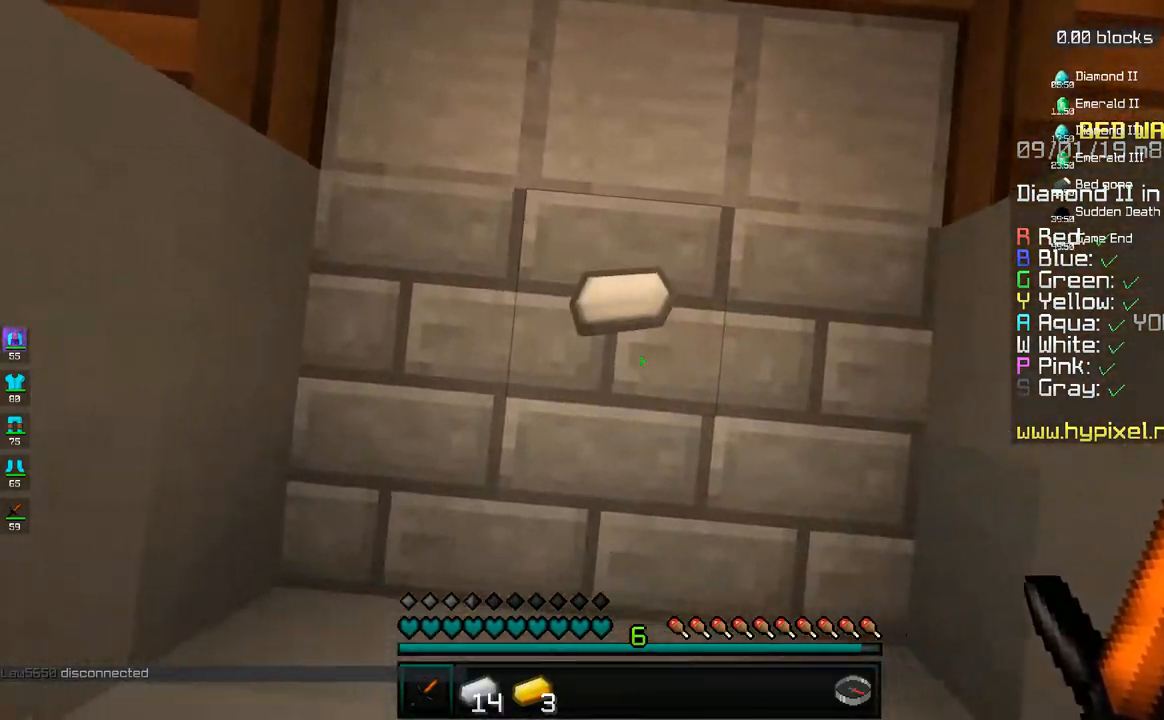
{"keys": ["a", "d", "s"], "mouse": [], "events": [[33, "w", "down"], [183, "d", "down"], [200, "a", "up"], [300, "w", "up"], [383, "s", "down"], [483, "a", "down"]]}
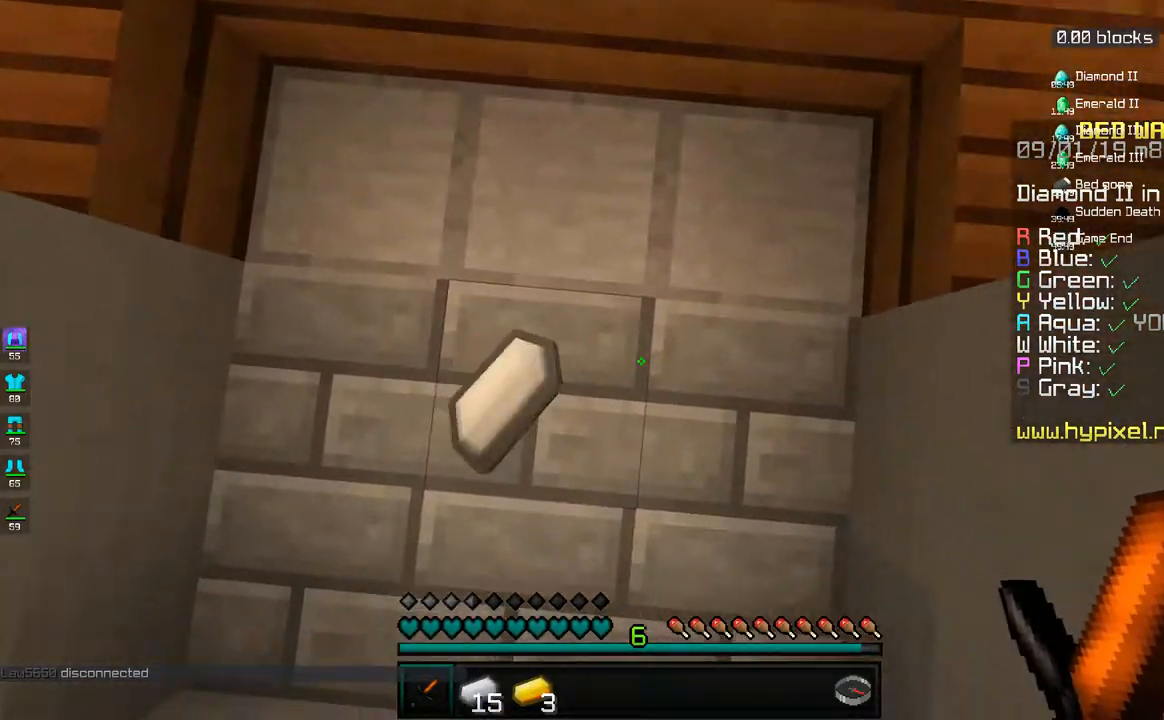
{"keys": ["d"], "mouse": [], "events": [[83, "d", "up"], [150, "s", "up"], [233, "w", "down"], [333, "d", "down"], [400, "a", "up"], [450, "w", "up"]]}